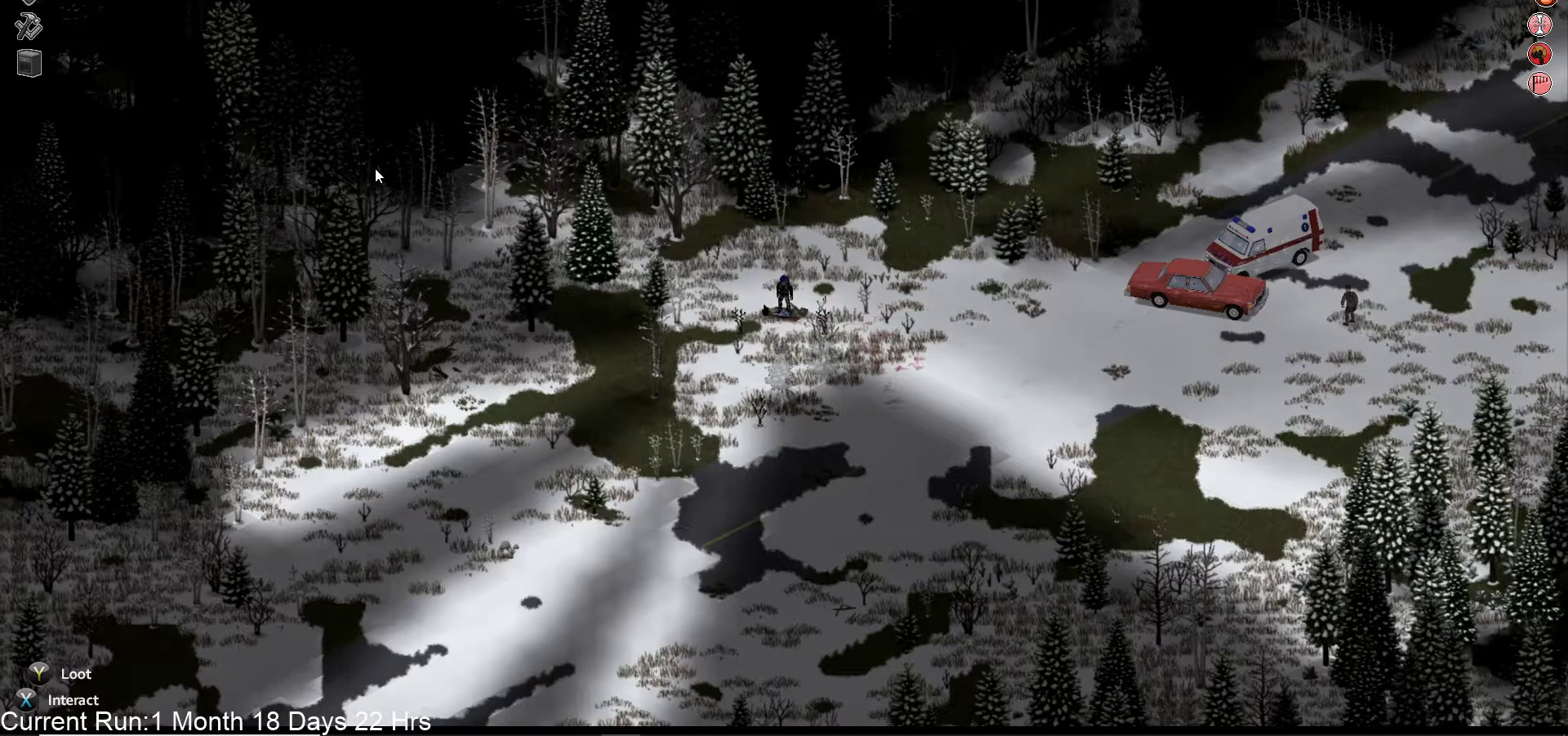
Gameplay with a controller (PlayStation layout); each line is a JSON object with the inputs held at the frame after it. "events" lists button and stick changes between this image and that frame as [ms after this image, input, new state], when the widget could be followed in between.
{"buttons": [], "left_stick": "center", "right_stick": "center", "events": [[100, "TRIANGLE", "down"], [250, "TRIANGLE", "up"]]}
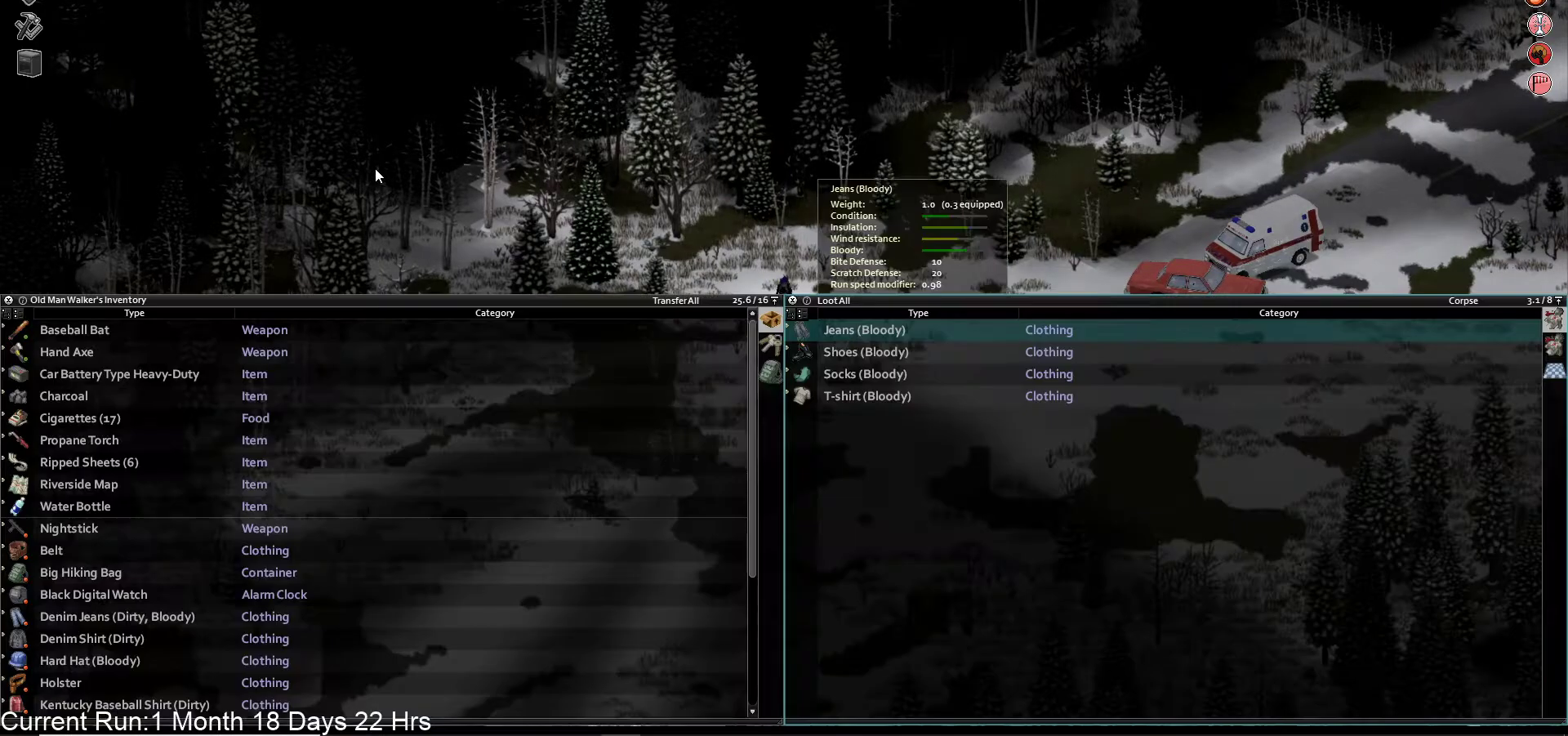
{"buttons": [], "left_stick": "center", "right_stick": "center", "events": [[183, "R1", "down"], [317, "R1", "up"]]}
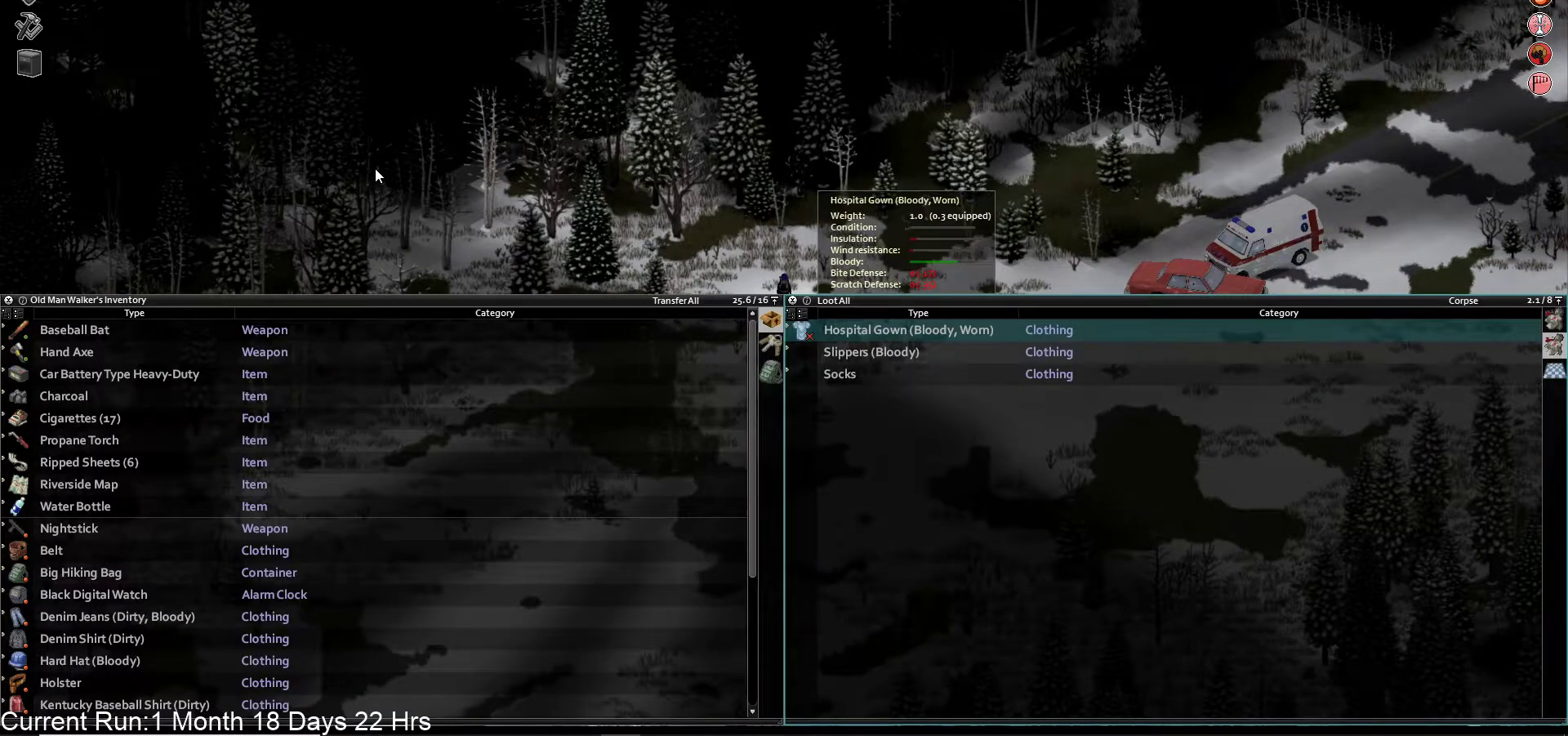
{"buttons": [], "left_stick": "down-left", "right_stick": "center", "events": [[250, "left_stick", "down-left"], [317, "TRIANGLE", "down"], [450, "TRIANGLE", "up"]]}
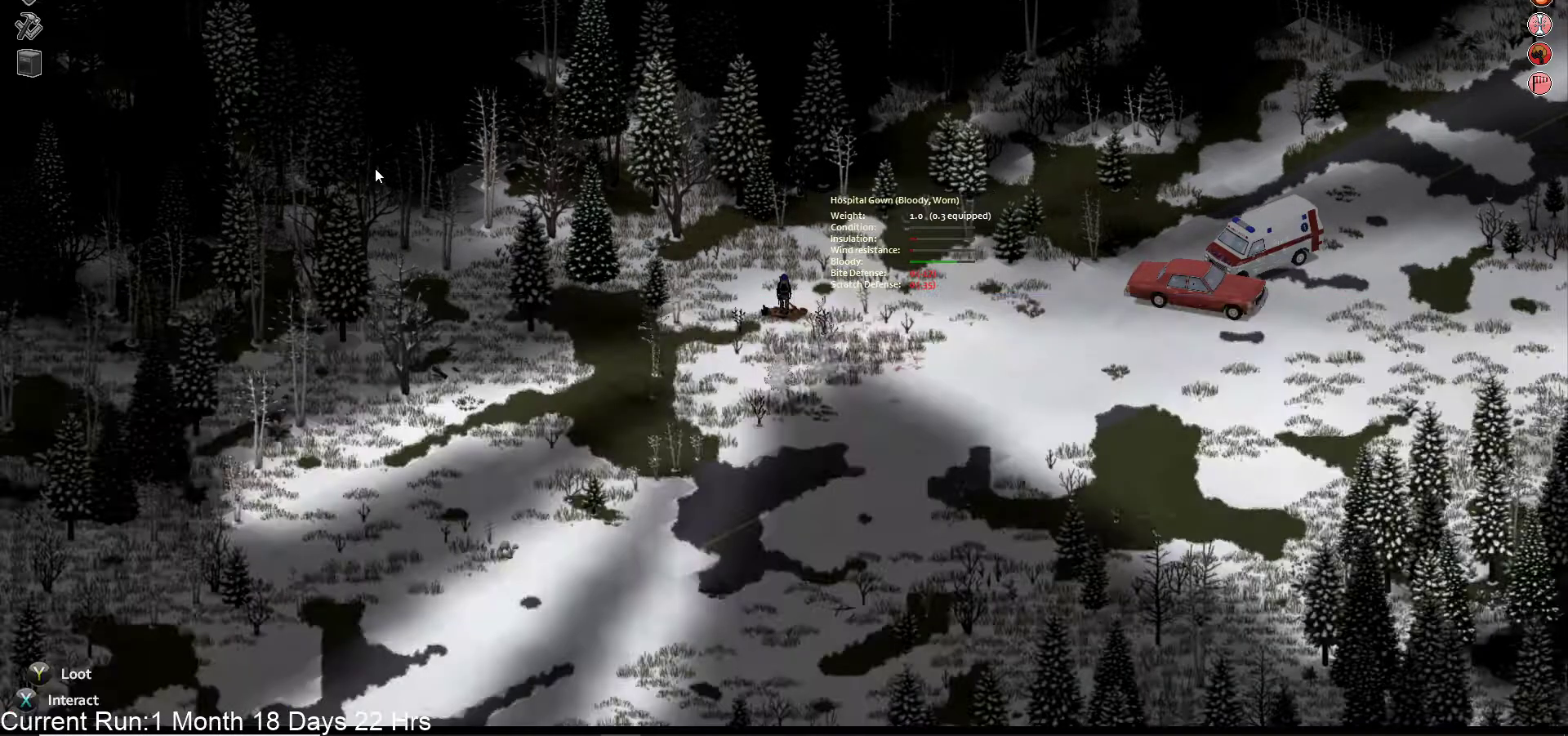
{"buttons": [], "left_stick": "down", "right_stick": "center", "events": [[17, "left_stick", "down"]]}
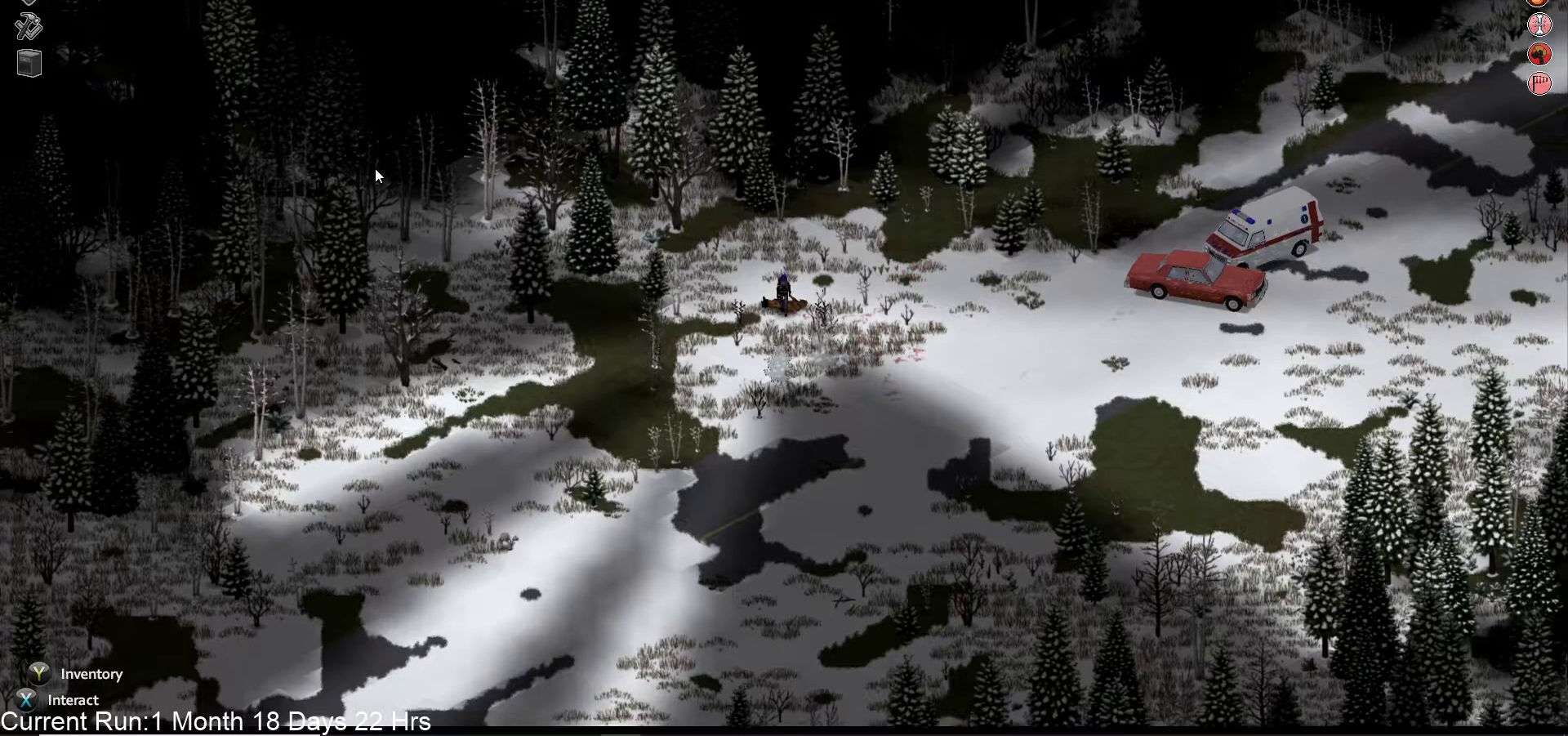
{"buttons": [], "left_stick": "down", "right_stick": "center", "events": []}
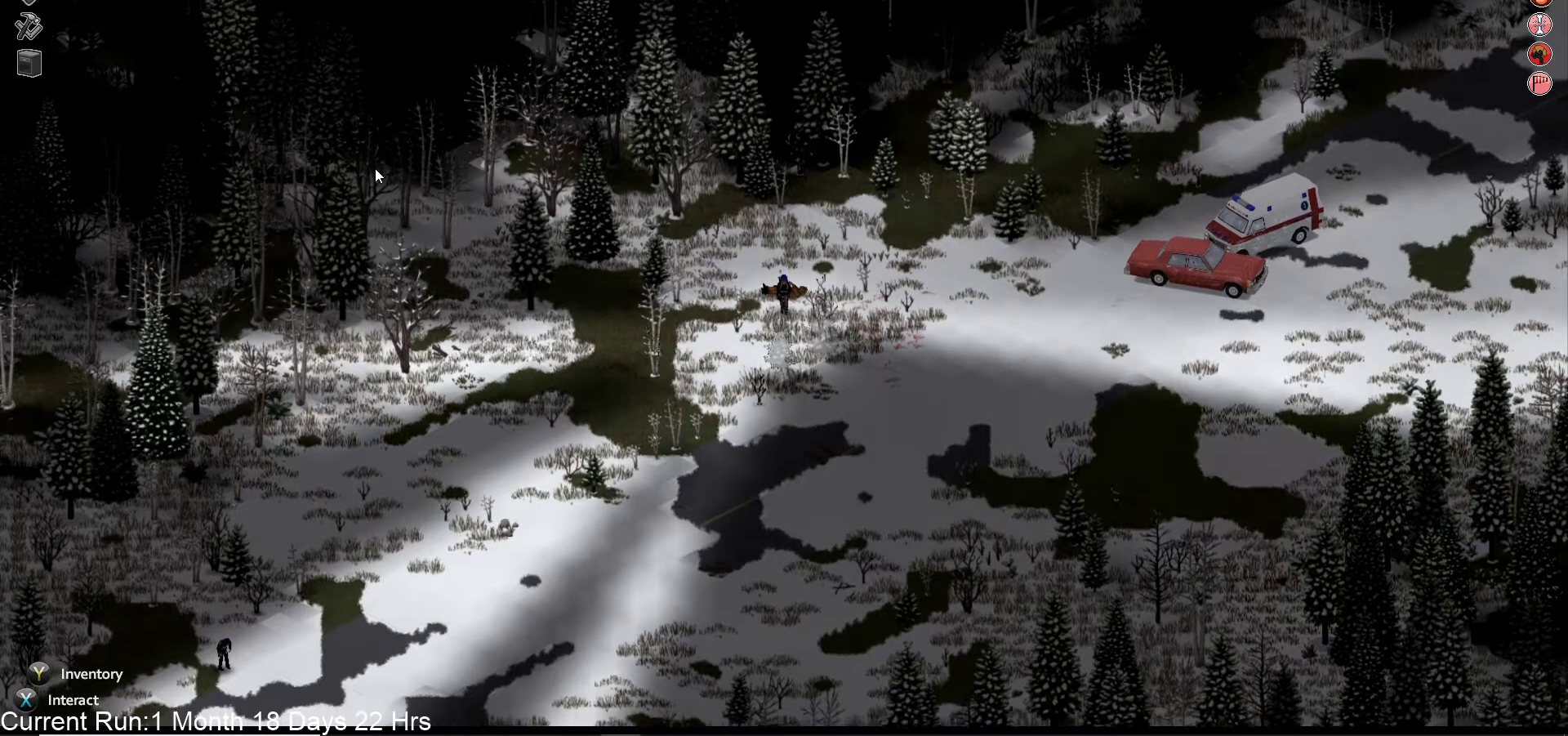
{"buttons": [], "left_stick": "down", "right_stick": "center", "events": []}
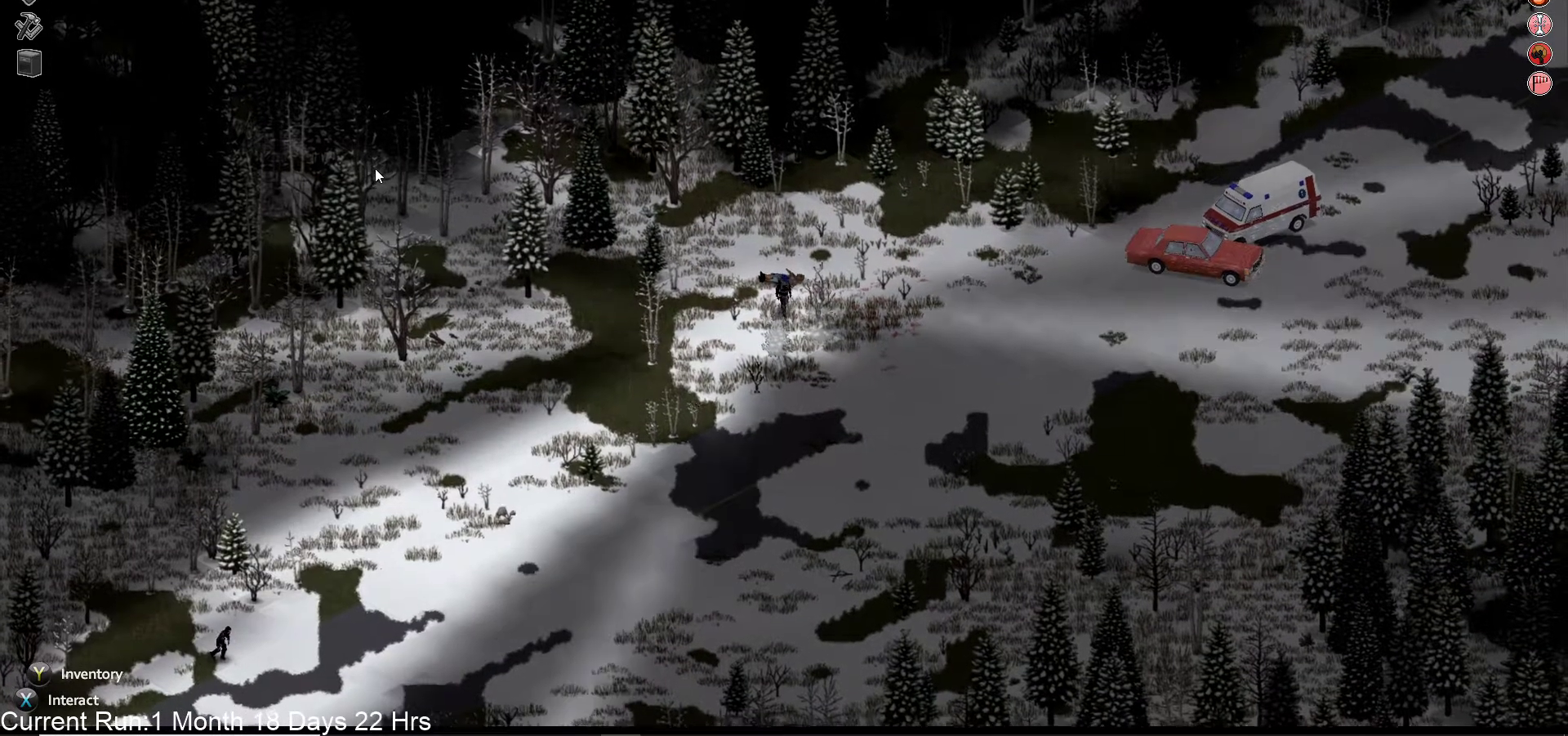
{"buttons": [], "left_stick": "down", "right_stick": "center", "events": []}
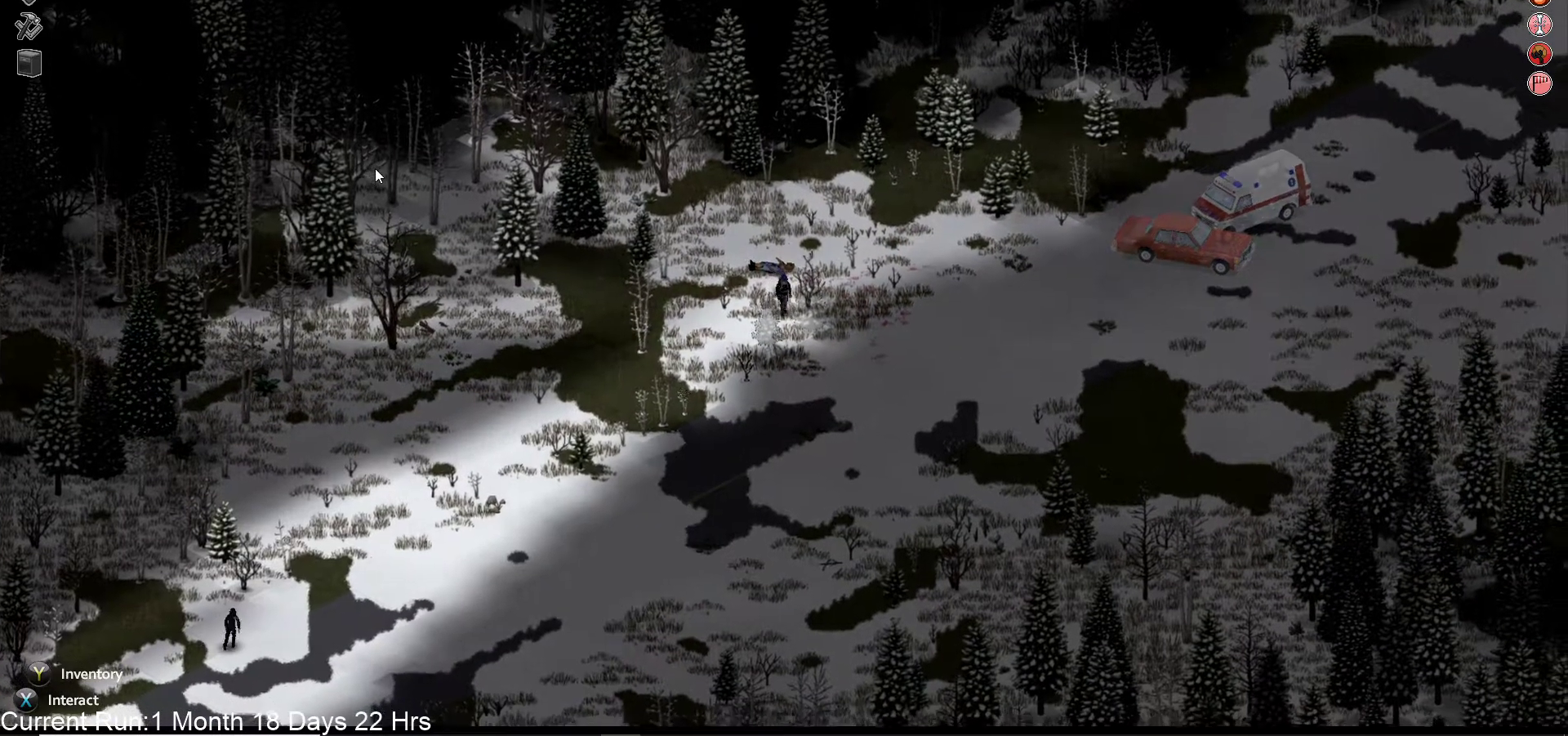
{"buttons": [], "left_stick": "down", "right_stick": "center", "events": []}
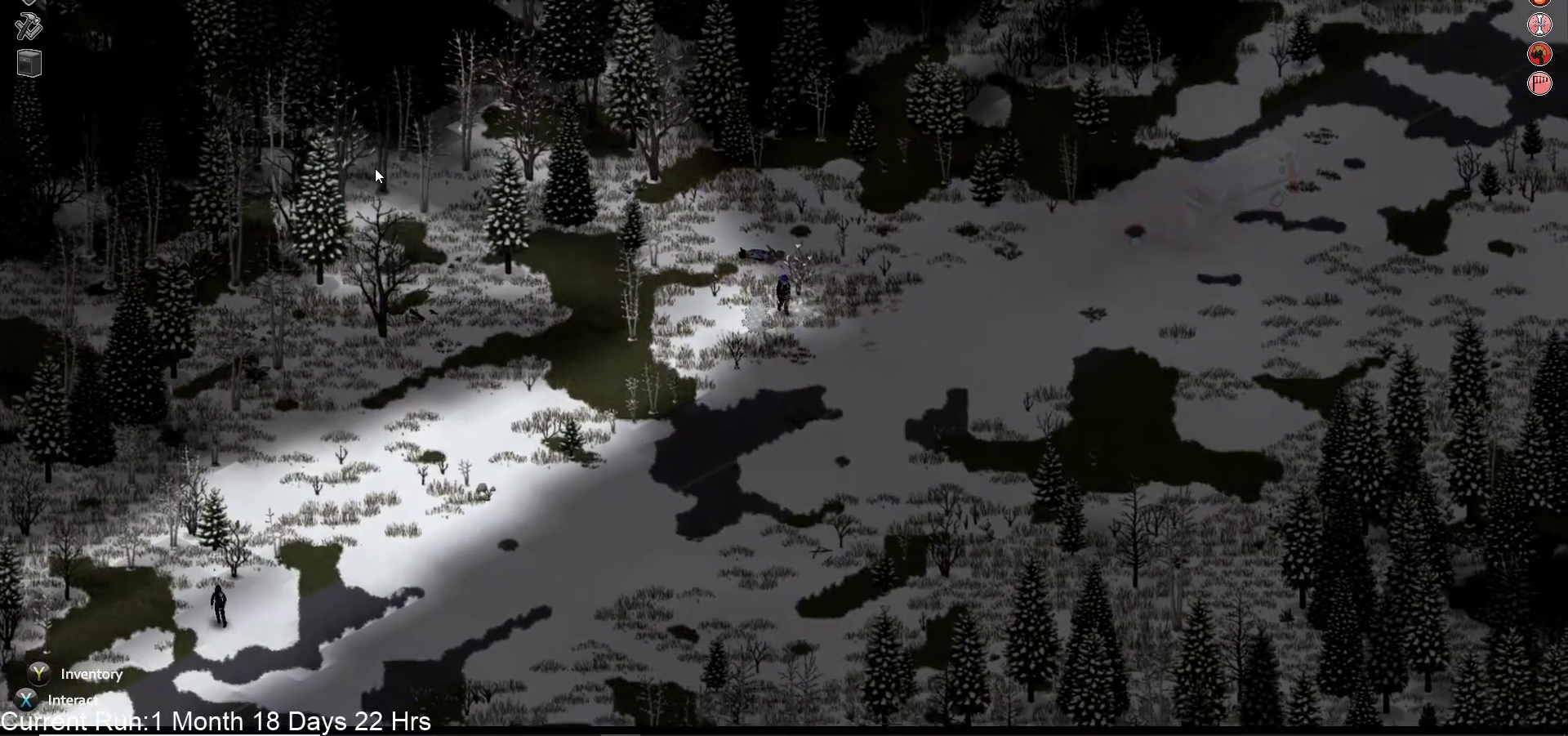
{"buttons": [], "left_stick": "down", "right_stick": "center", "events": []}